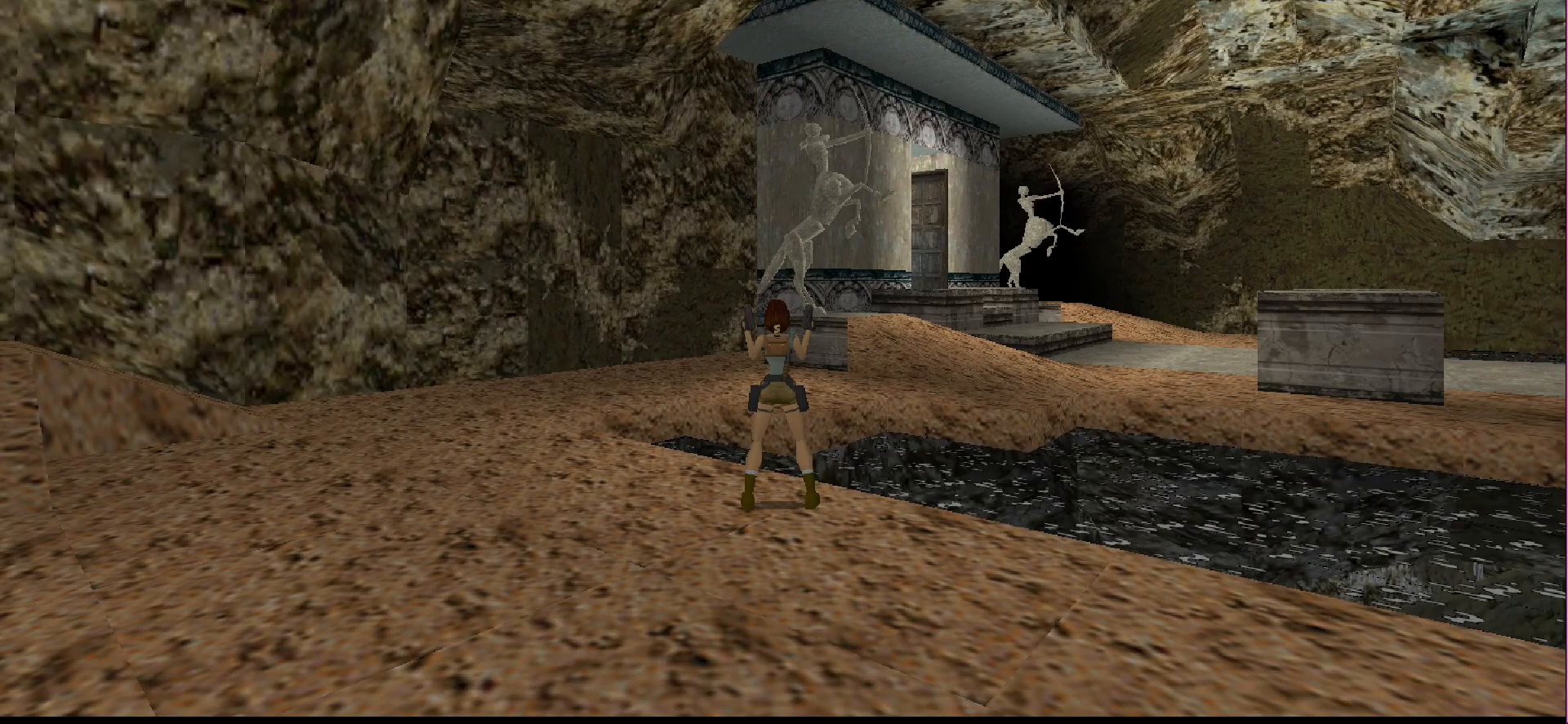
Gameplay with a controller (PlayStation layout); each line is a JSON object with the inputs held at the frame after it. "events" lists button and stick changes between this image and that frame as [ms after this image, input, new state], when the widget could be followed in between. Not read: L3 R3 left_stick right_stick.
{"buttons": [], "events": [[33, "SQUARE", "down"], [67, "DPAD_UP", "down"], [233, "DPAD_UP", "up"], [233, "SQUARE", "up"]]}
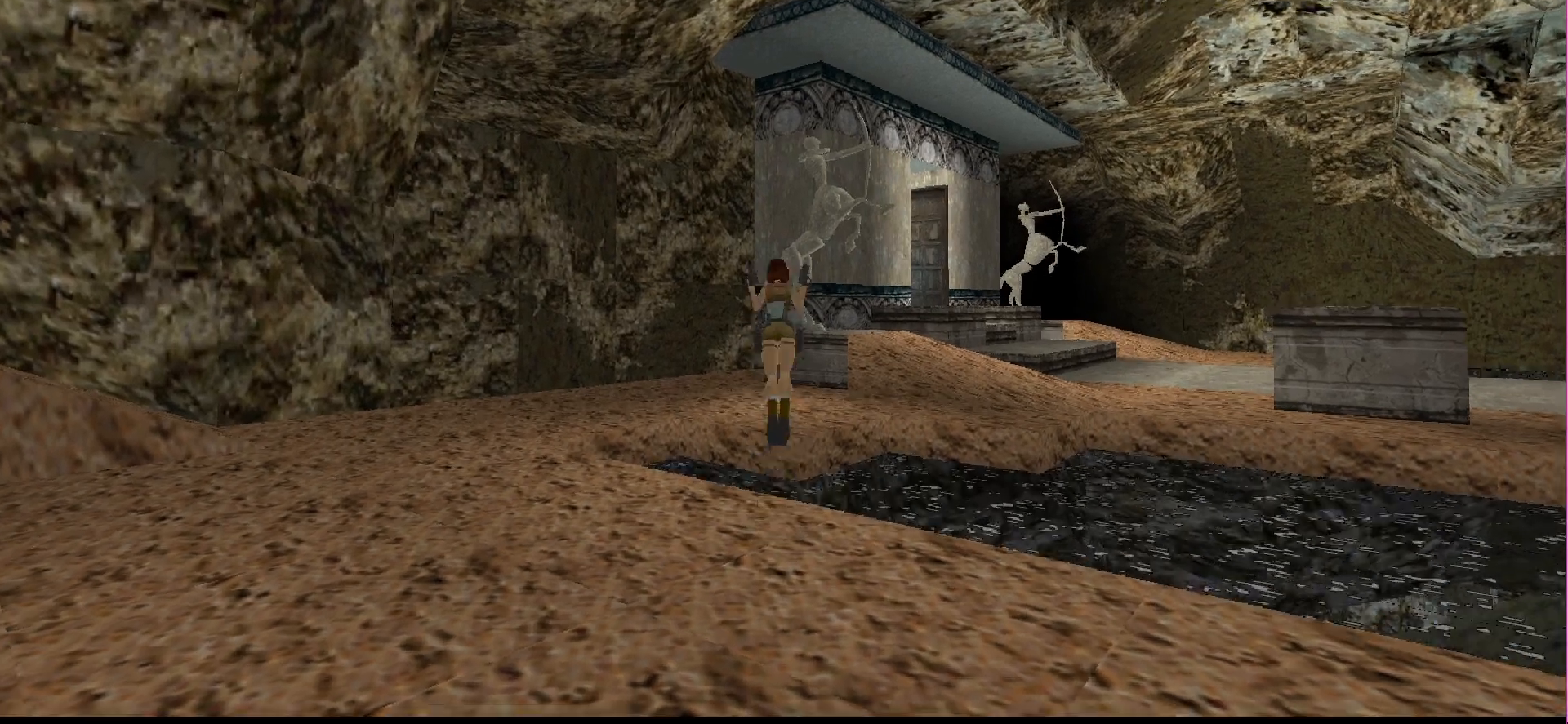
{"buttons": [], "events": []}
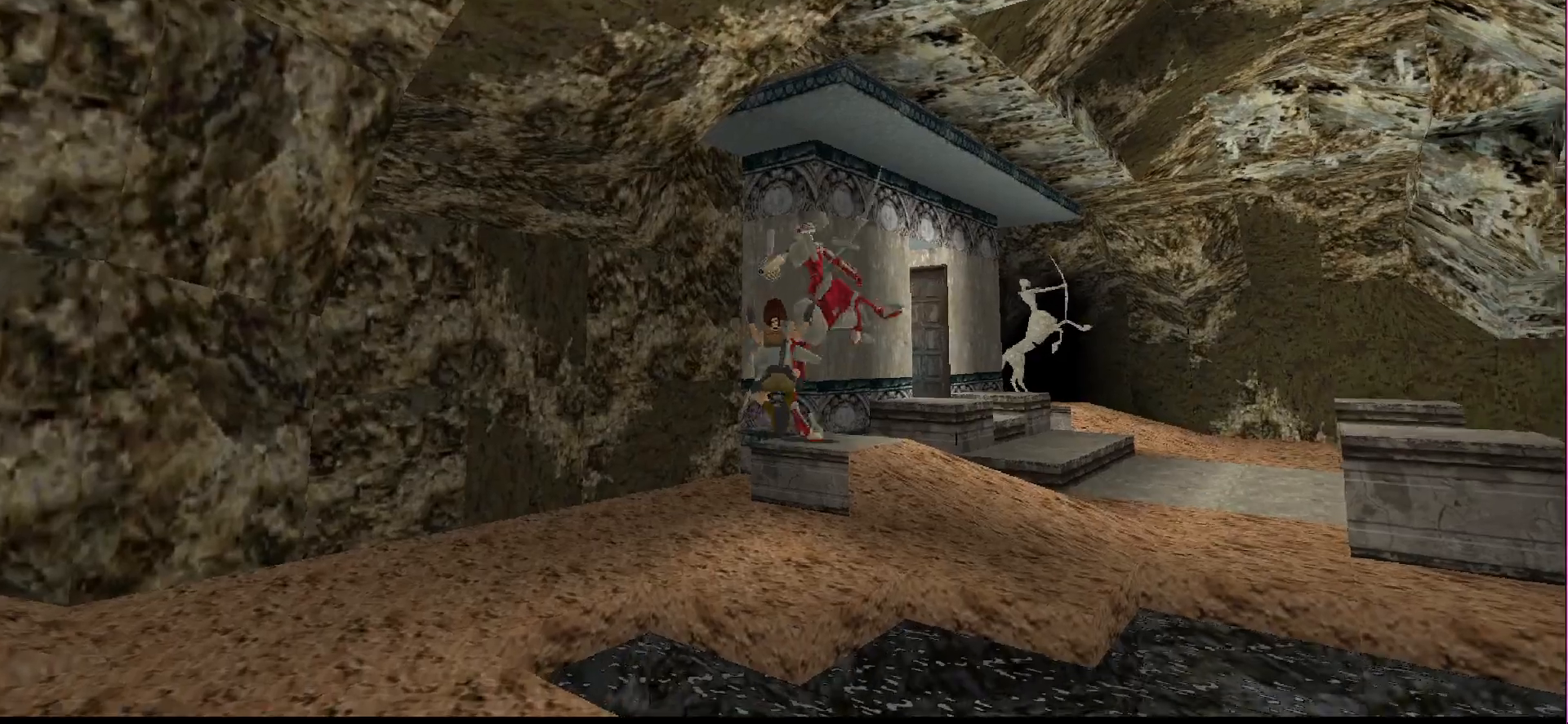
{"buttons": ["SQUARE", "DPAD_DOWN"], "events": [[300, "SQUARE", "down"], [367, "DPAD_DOWN", "down"]]}
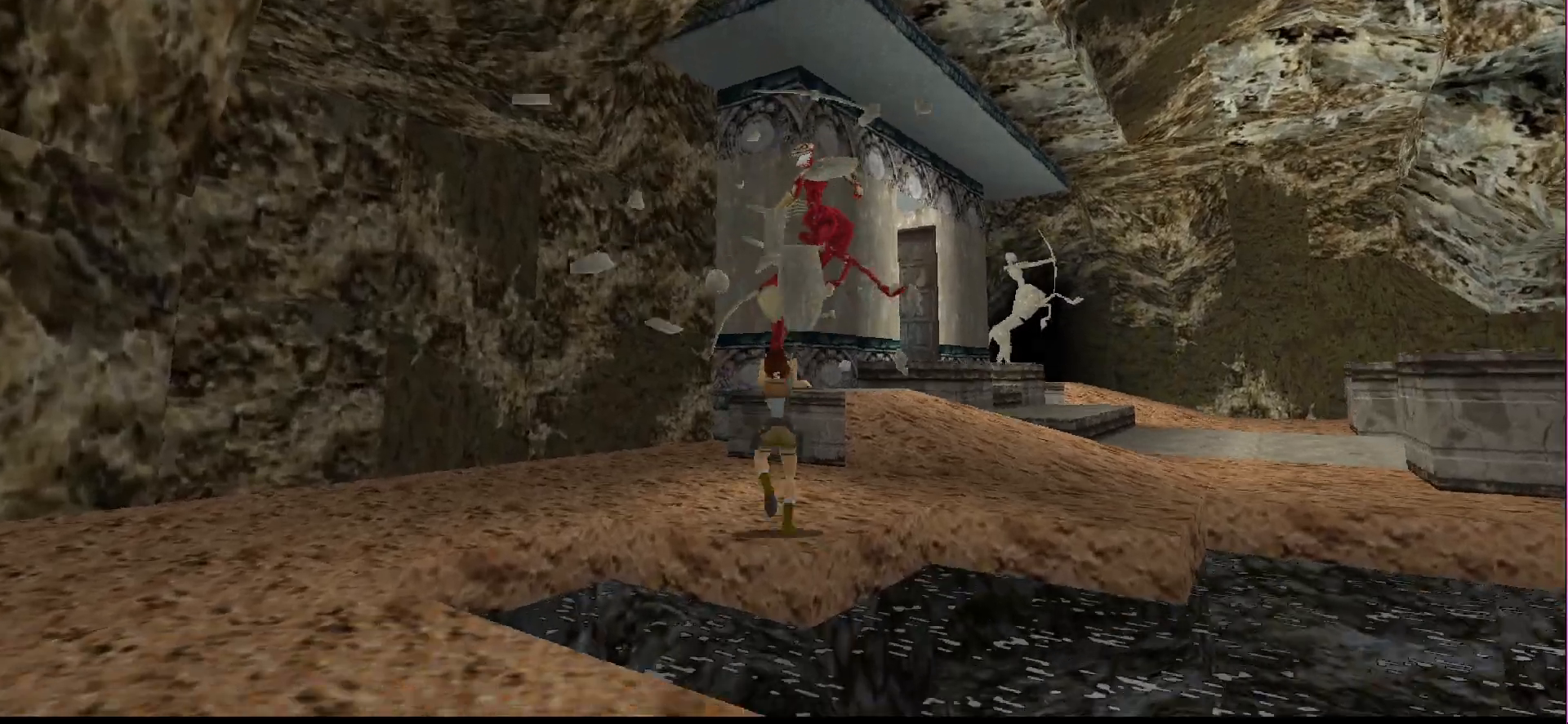
{"buttons": ["SQUARE", "DPAD_DOWN"], "events": []}
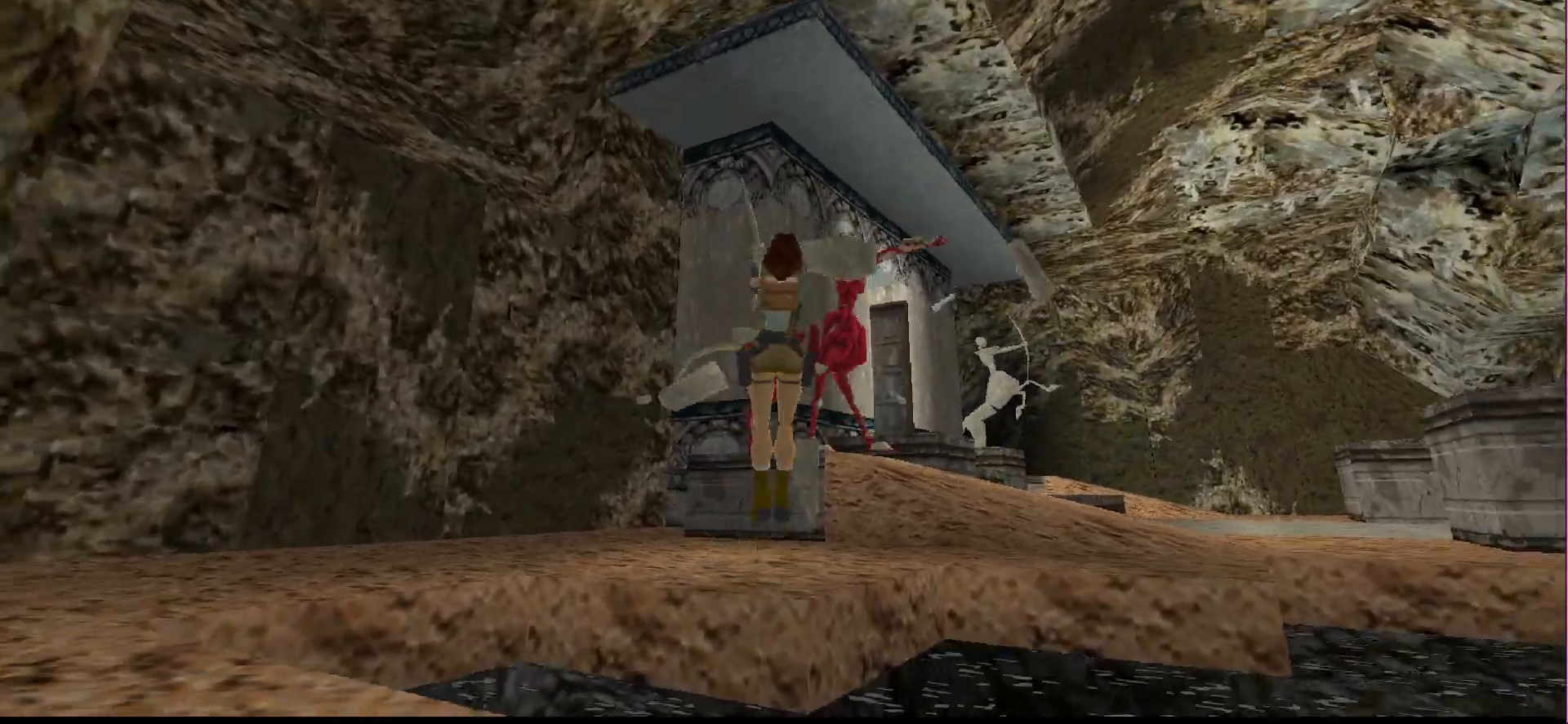
{"buttons": ["CROSS"], "events": [[167, "DPAD_DOWN", "up"], [200, "SQUARE", "up"], [333, "CROSS", "down"]]}
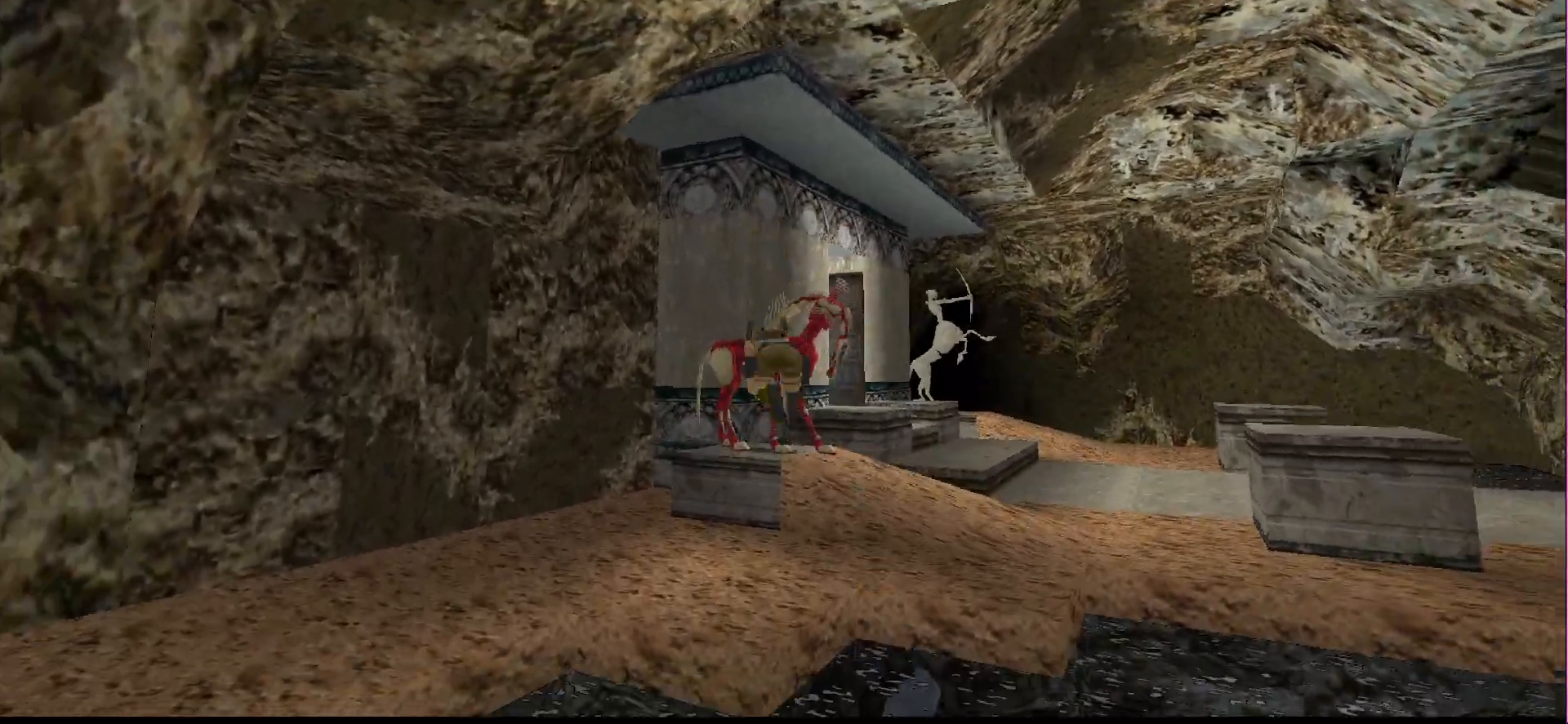
{"buttons": ["CROSS"], "events": []}
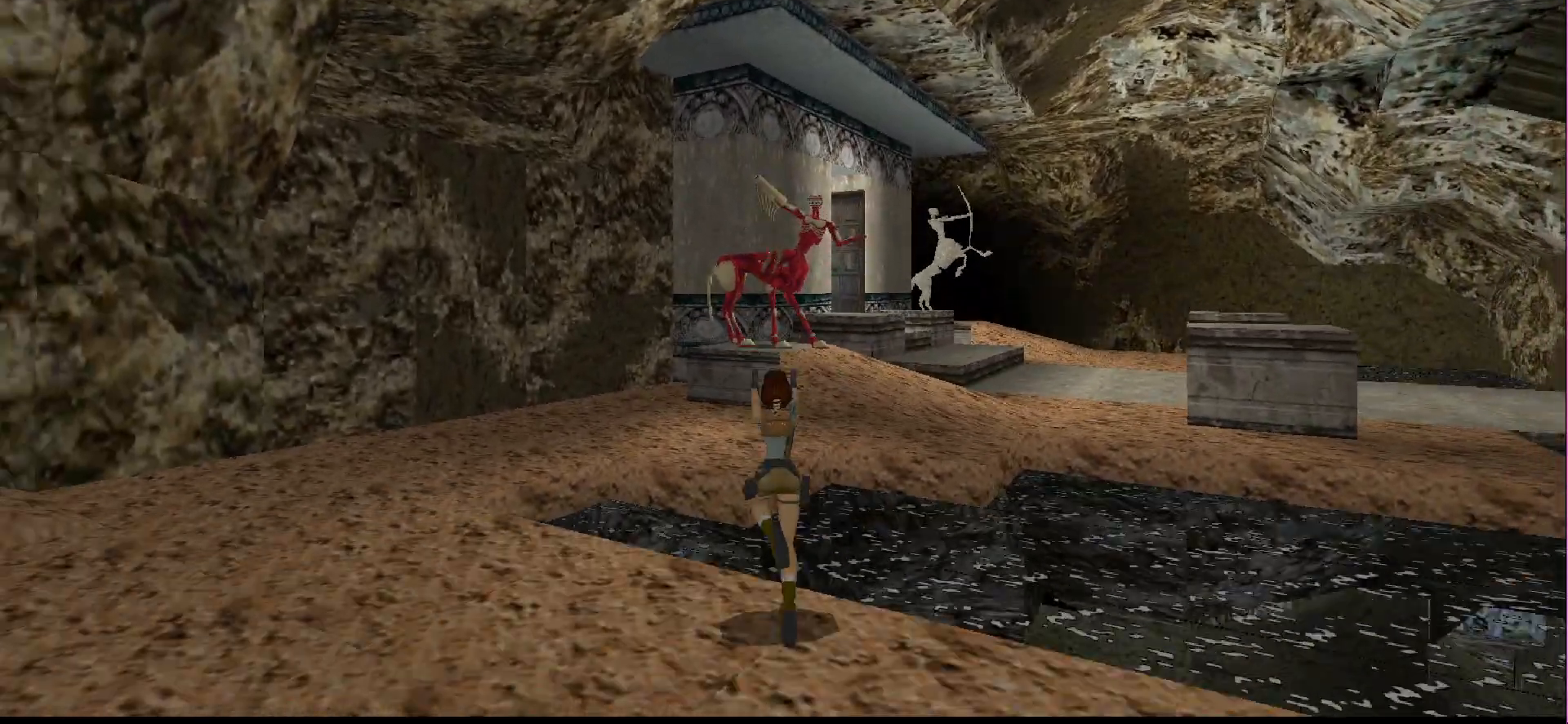
{"buttons": ["CROSS", "SQUARE", "DPAD_DOWN"], "events": [[67, "DPAD_DOWN", "down"], [67, "SQUARE", "down"]]}
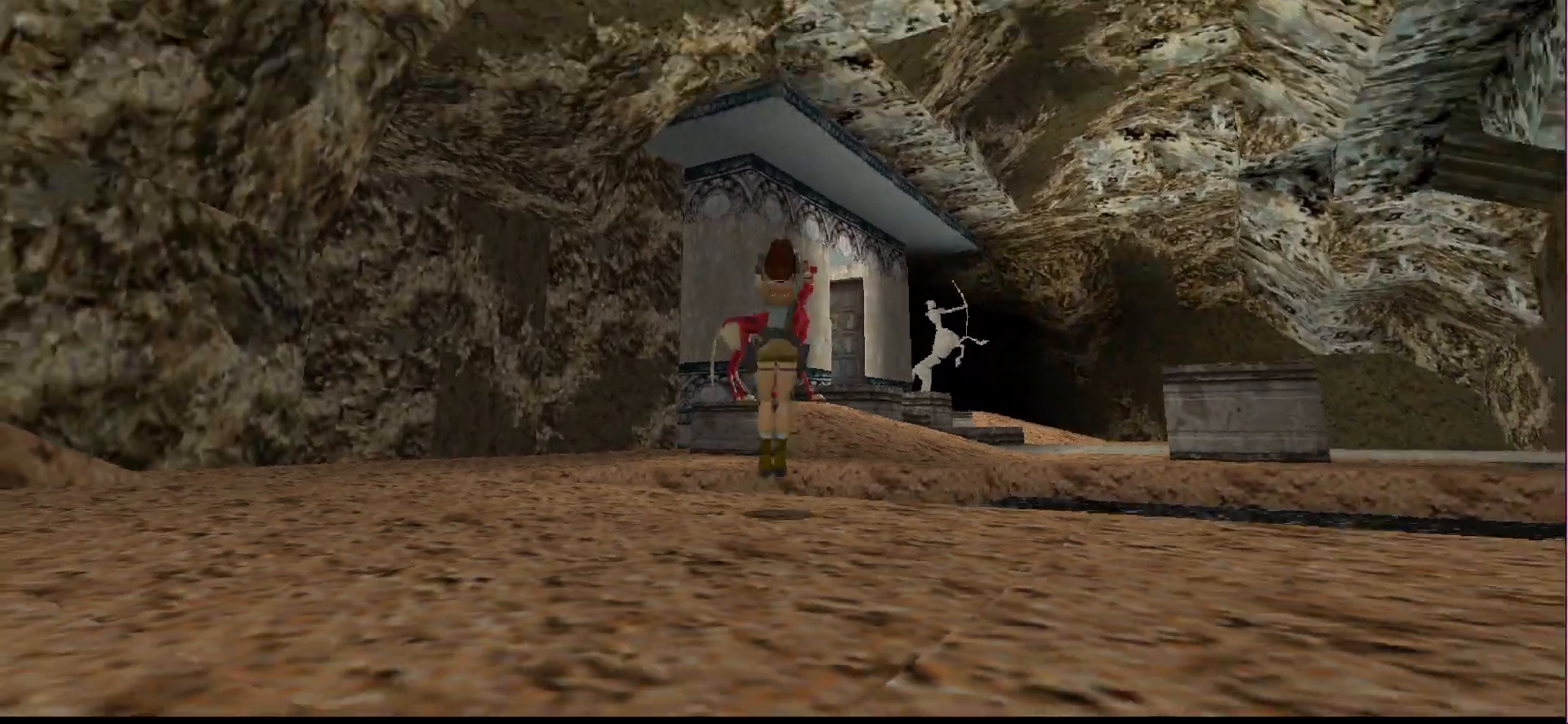
{"buttons": ["CROSS", "SQUARE", "DPAD_DOWN"], "events": []}
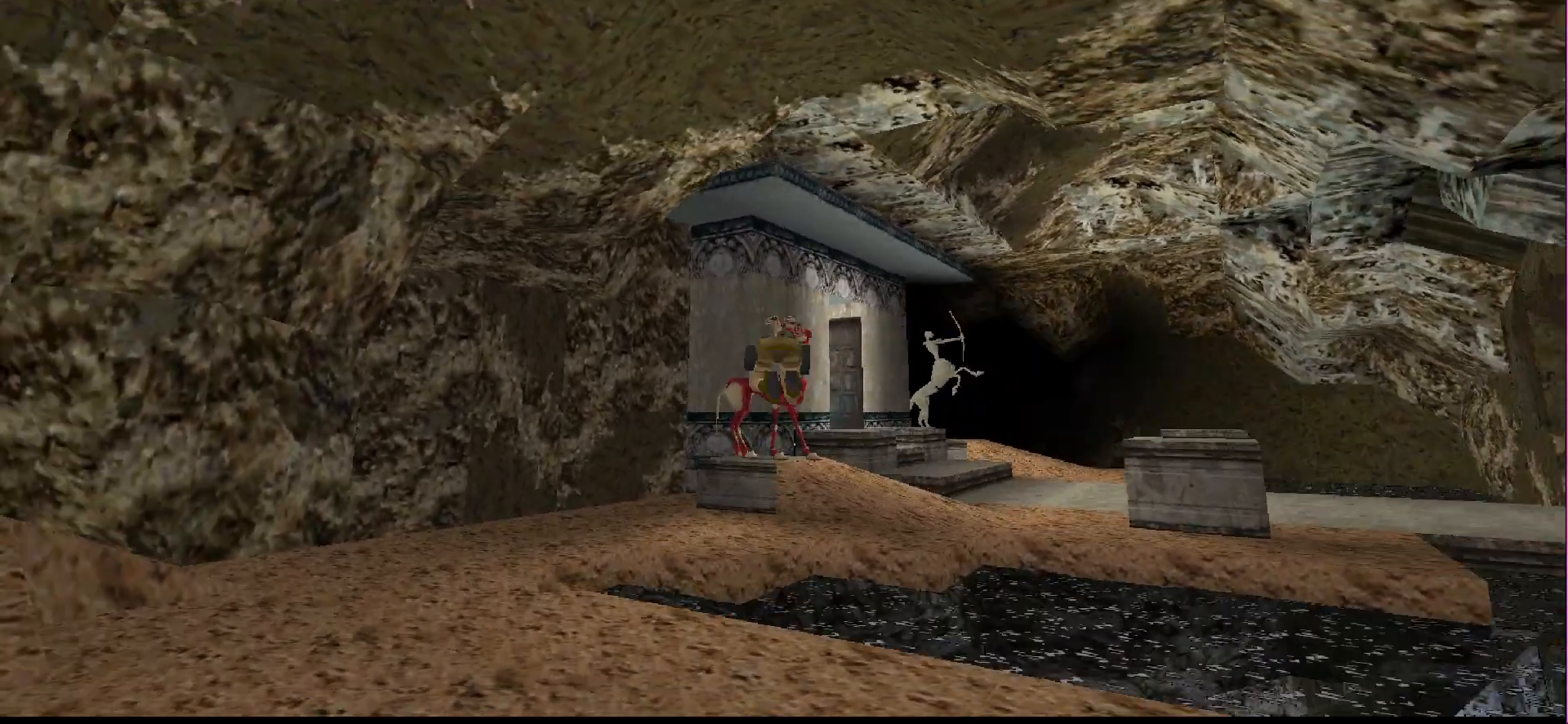
{"buttons": ["CROSS", "SQUARE", "DPAD_DOWN"], "events": []}
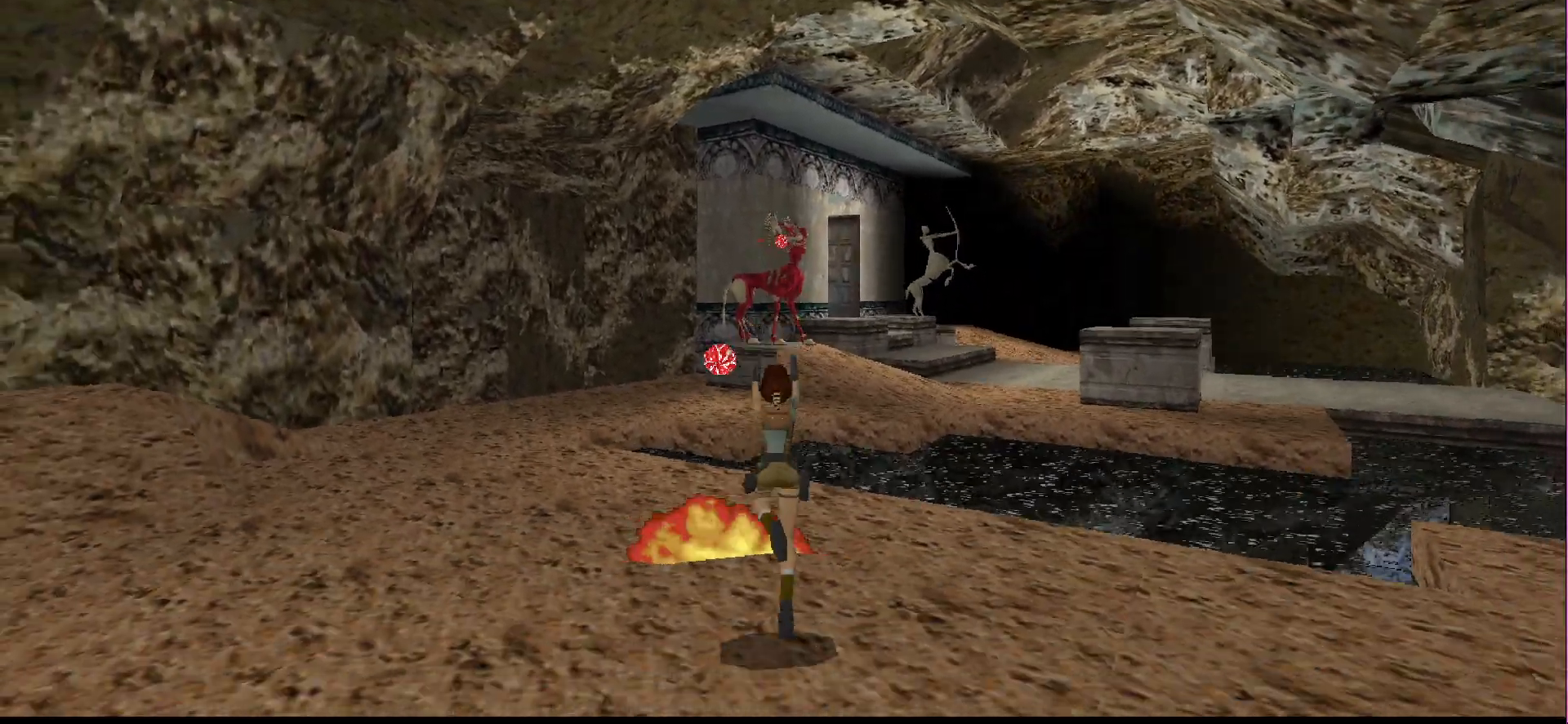
{"buttons": ["CROSS", "SQUARE", "DPAD_DOWN"], "events": []}
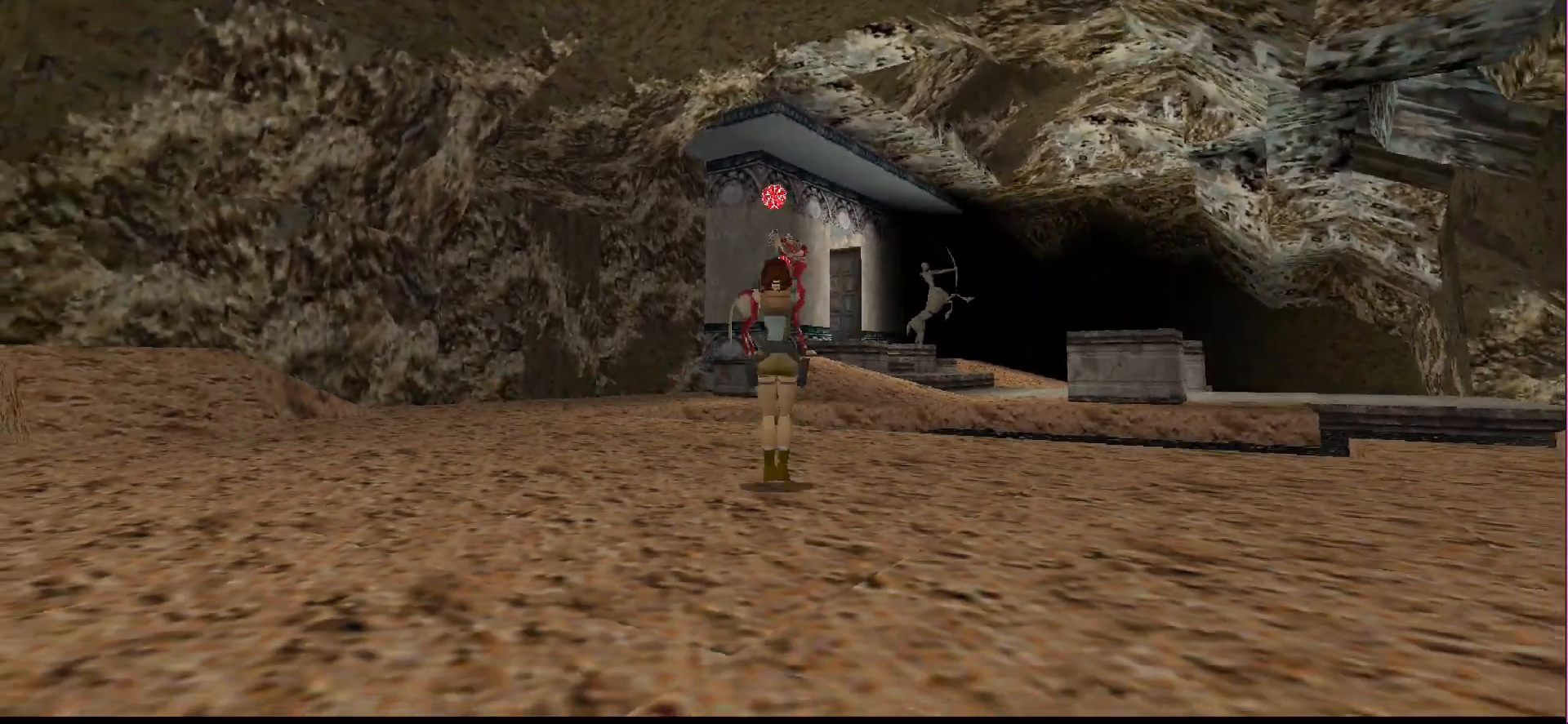
{"buttons": ["CROSS", "SQUARE"], "events": [[300, "DPAD_DOWN", "up"]]}
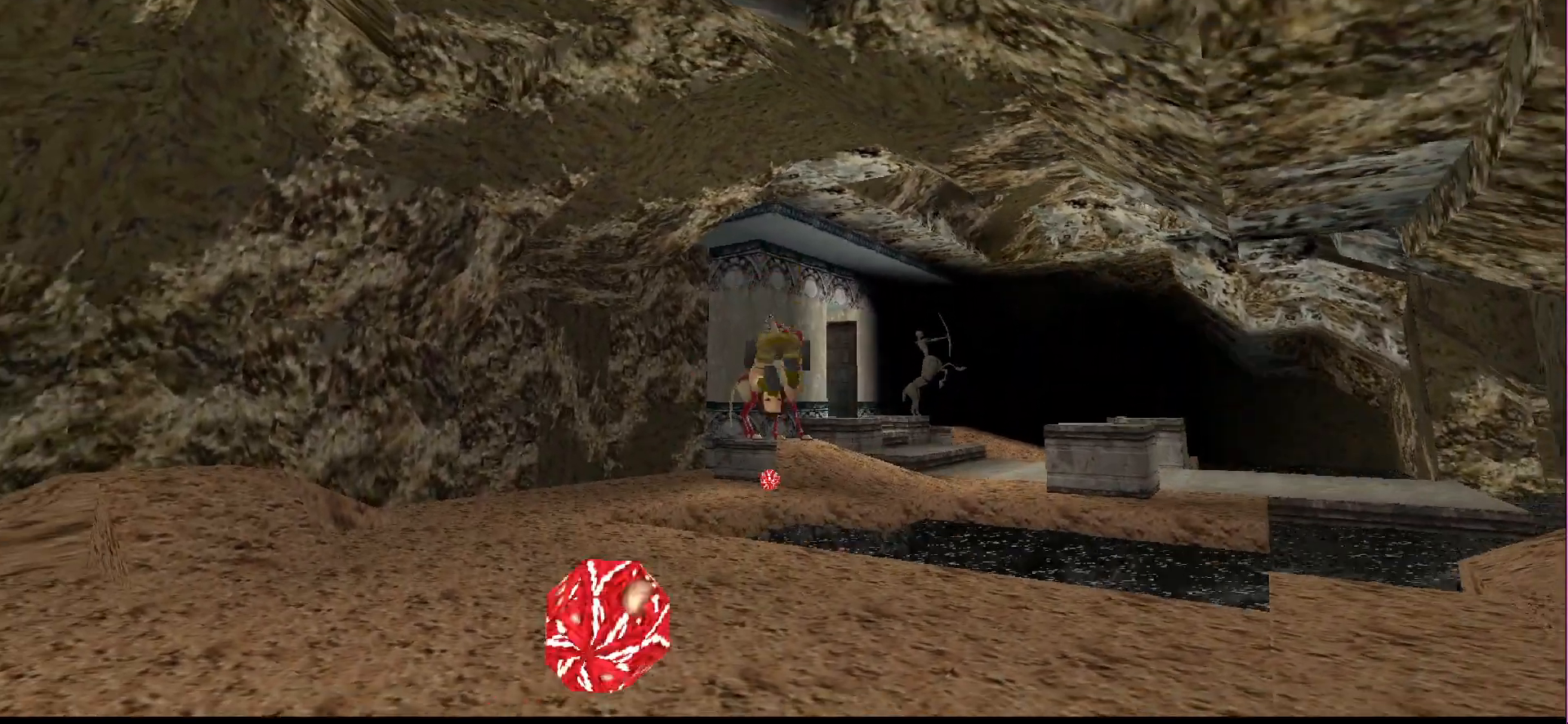
{"buttons": ["CROSS", "SQUARE"], "events": []}
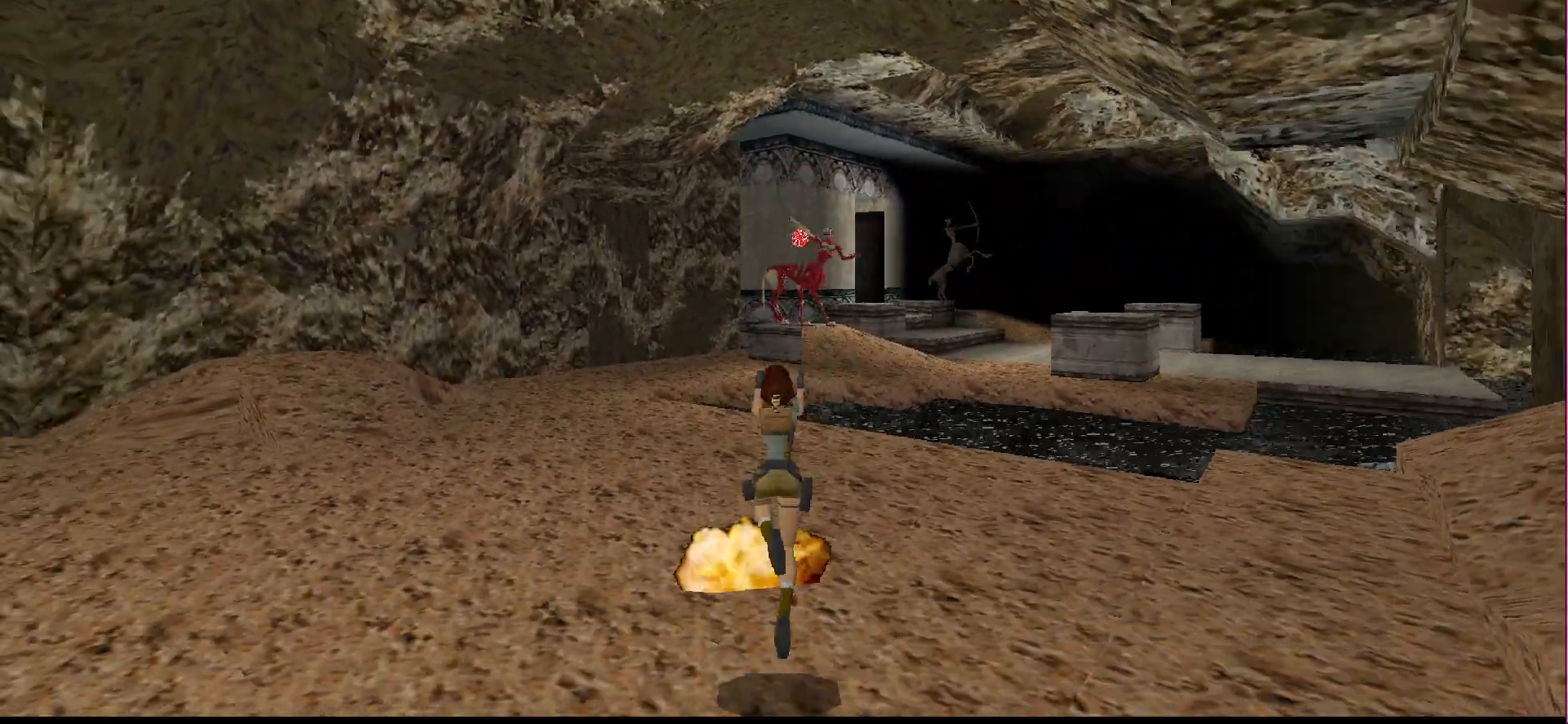
{"buttons": ["CROSS", "SQUARE", "DPAD_LEFT"], "events": [[333, "DPAD_LEFT", "down"]]}
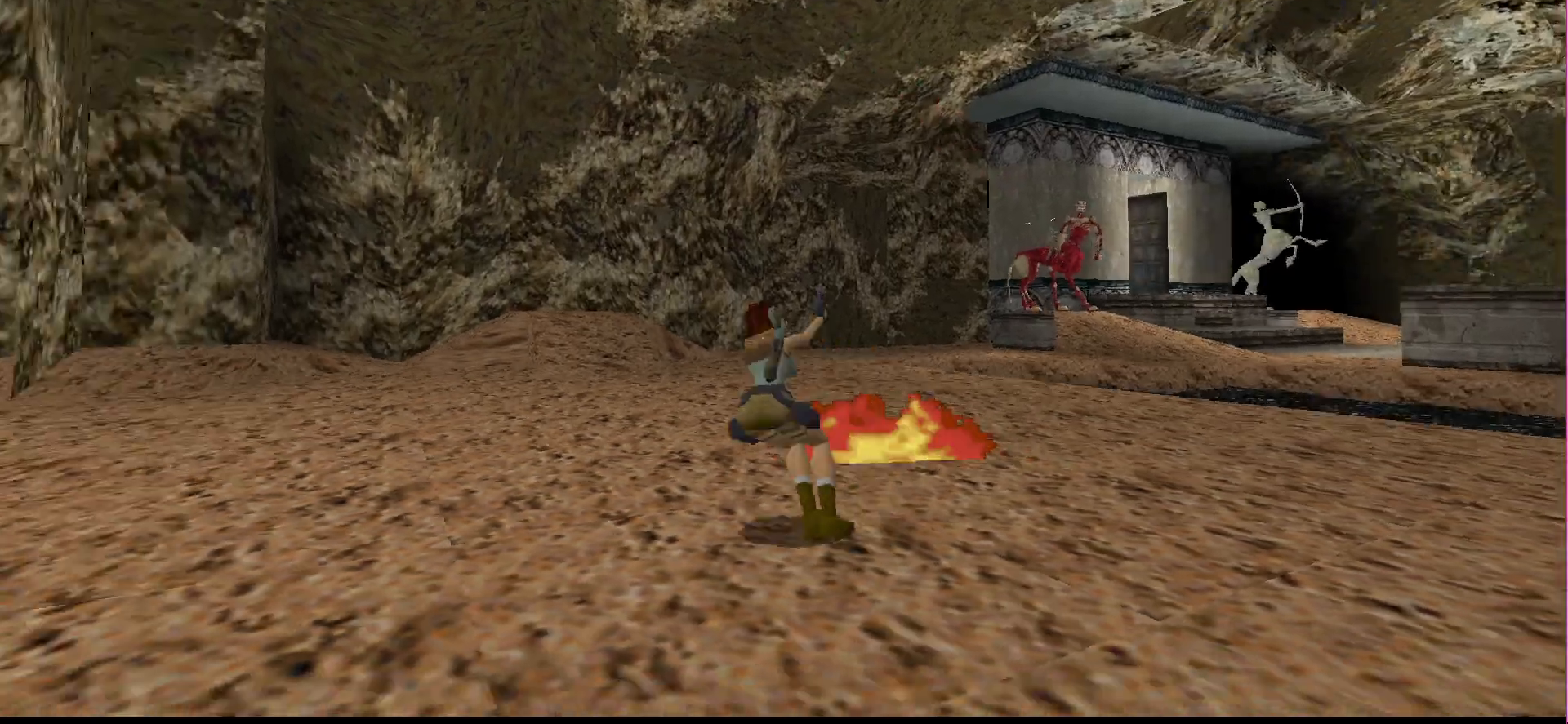
{"buttons": ["CROSS", "SQUARE"], "events": [[100, "DPAD_LEFT", "up"]]}
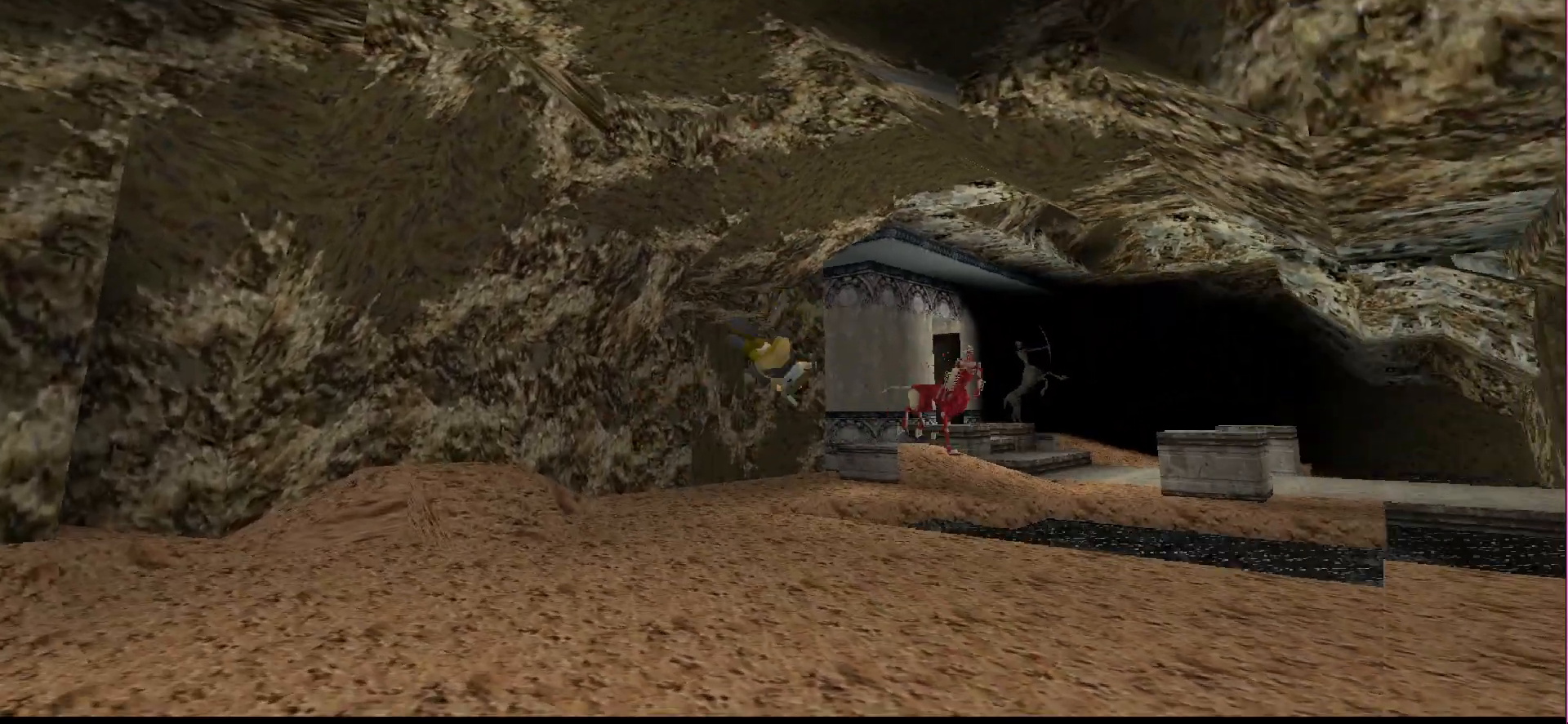
{"buttons": ["CROSS", "SQUARE", "DPAD_RIGHT"], "events": [[433, "DPAD_RIGHT", "down"]]}
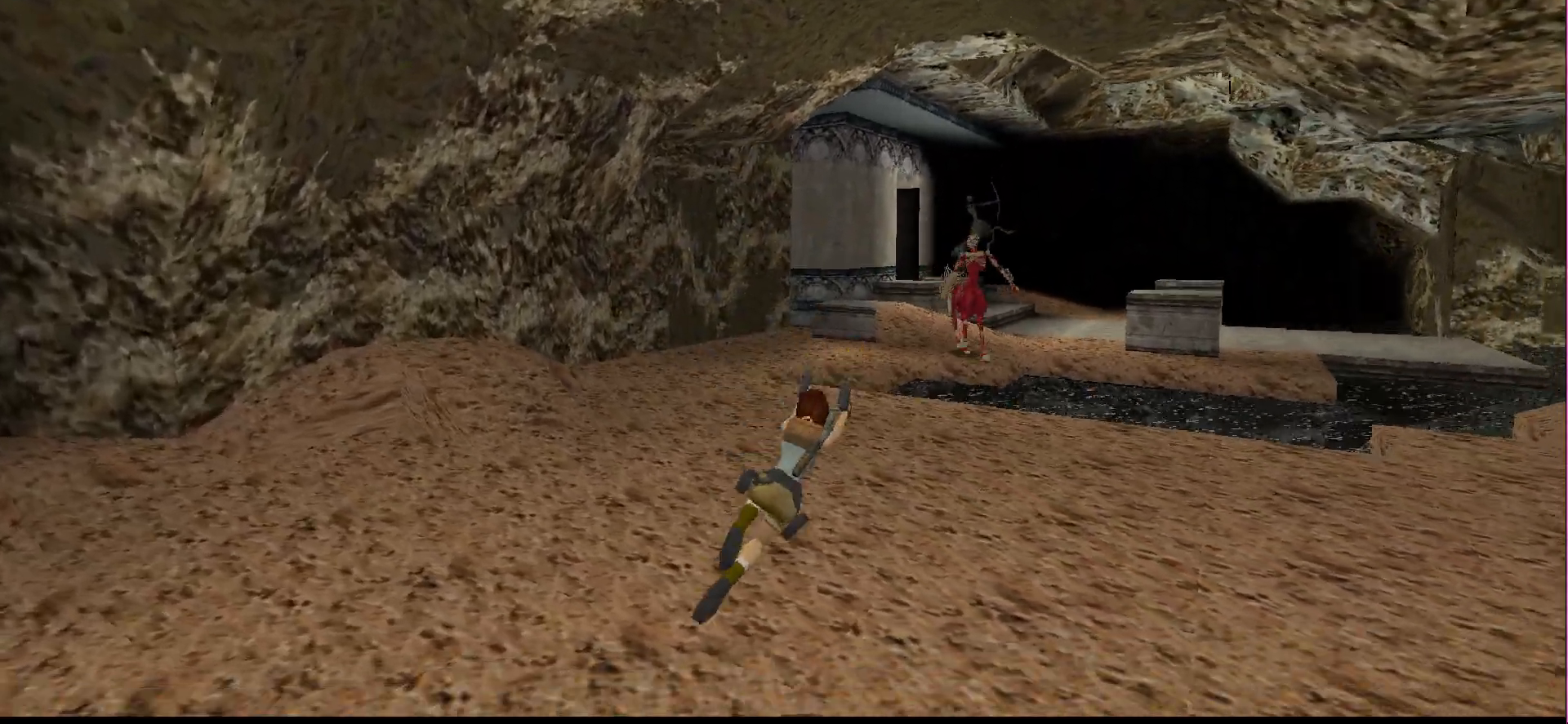
{"buttons": ["CROSS", "SQUARE", "DPAD_RIGHT"], "events": []}